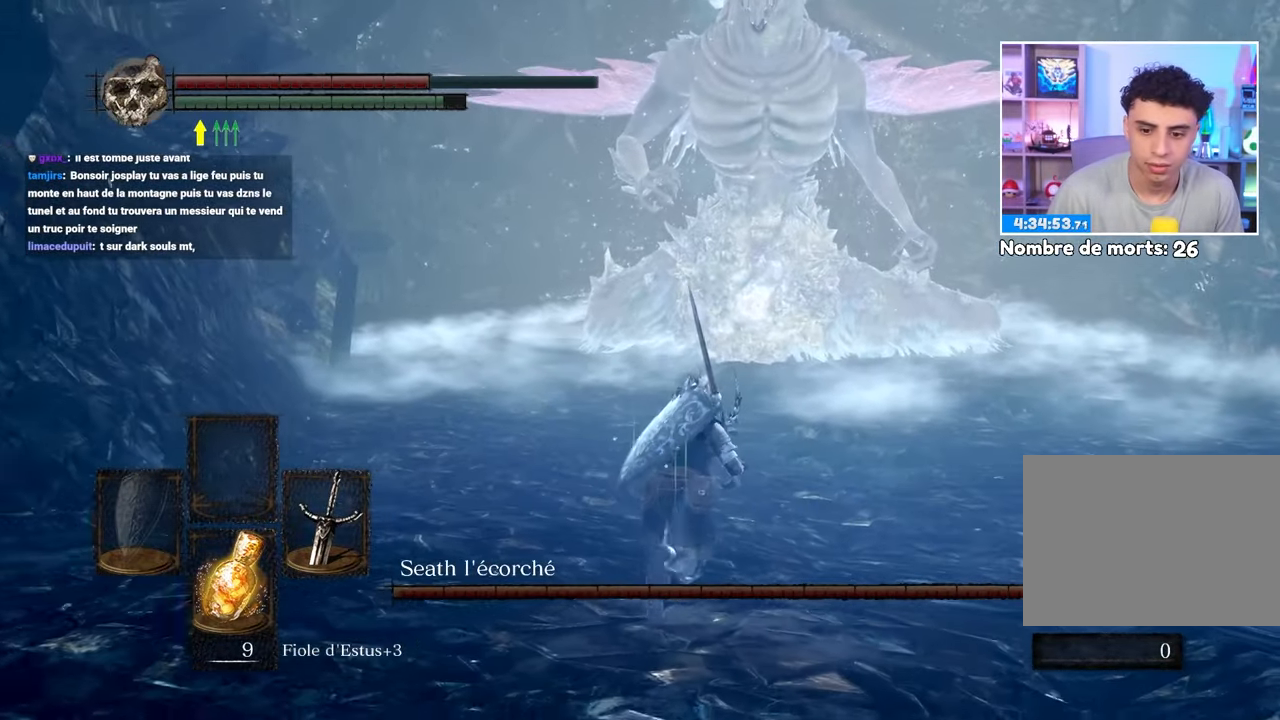
Gameplay with a controller (Xbox layout); each line is a JSON object with the inputs held at the frame after it (dt_ms = milliseconds from this image to that frame). "button_events" lists button changes between this image and that frame as [ms after this image, input, new state], when the widget could be followed in between (sticks are given only as held states). Not read: DPAD_LEFT L3 R3.
{"dt_ms": 1000, "buttons": ["B"], "left_stick": "up", "right_stick": "center"}
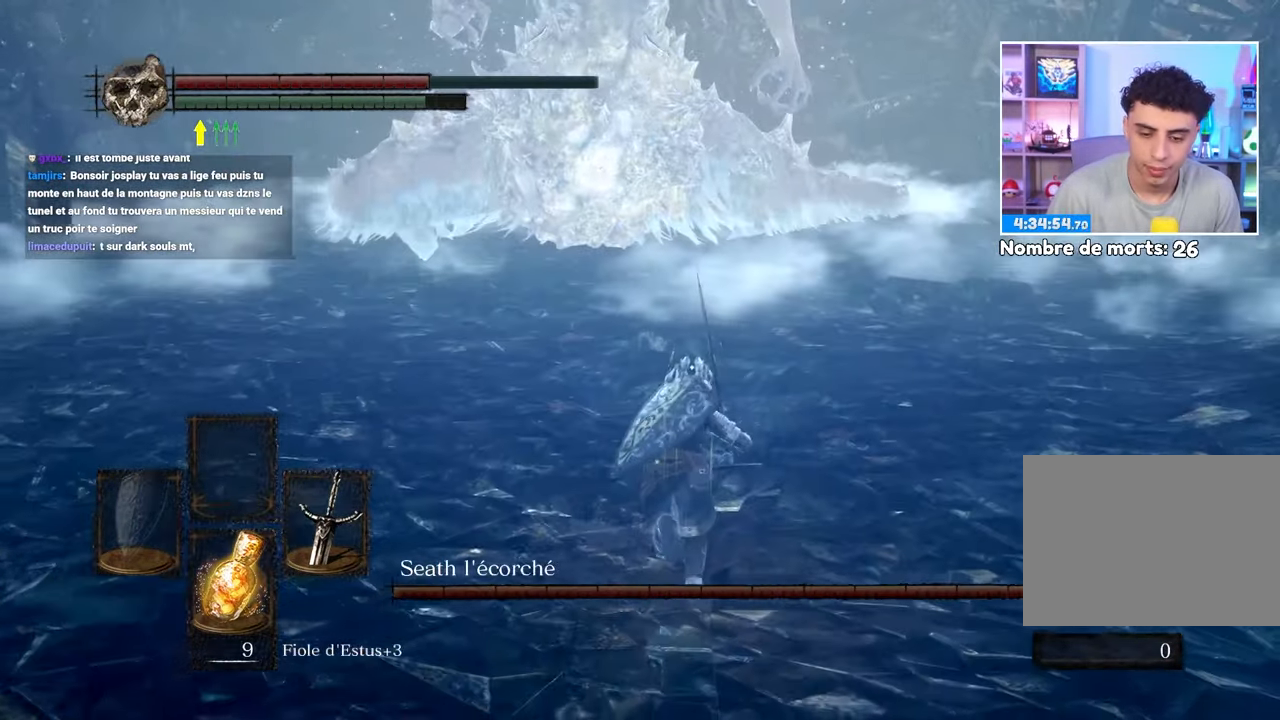
{"dt_ms": 500, "buttons": ["B"], "left_stick": "up", "right_stick": "center", "button_events": []}
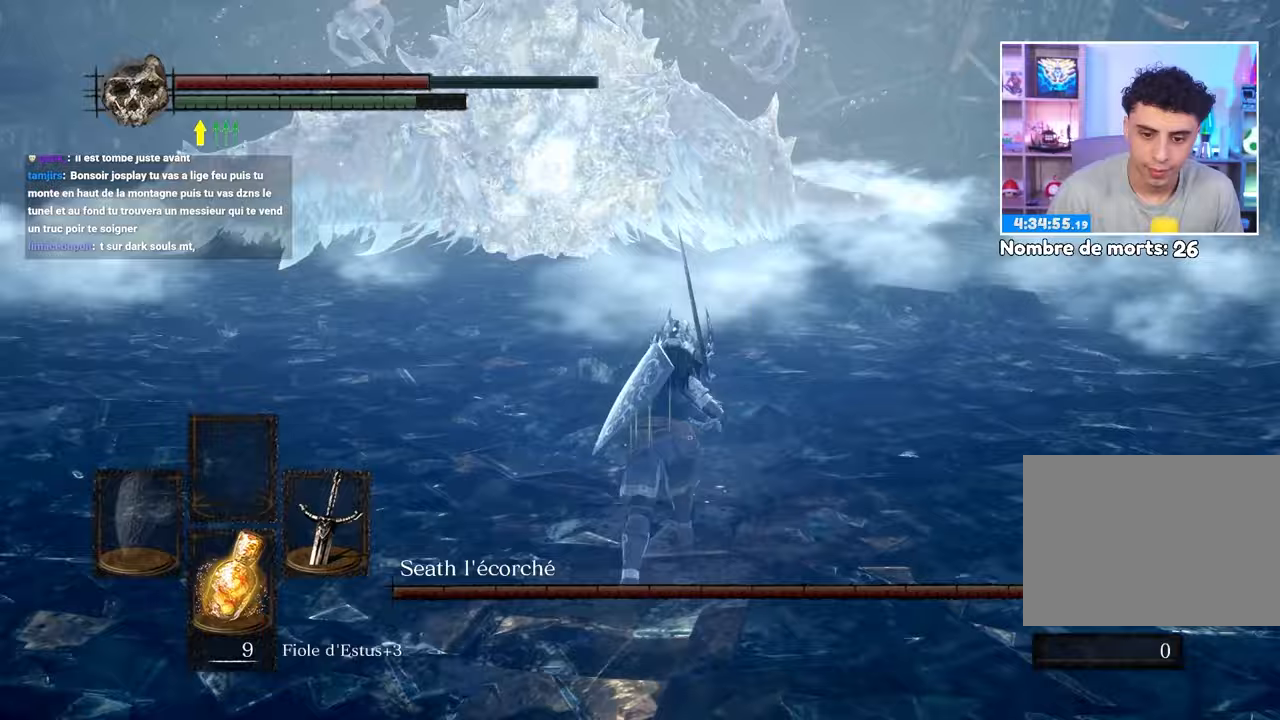
{"dt_ms": 500, "buttons": ["B"], "left_stick": "down-right", "right_stick": "left", "button_events": []}
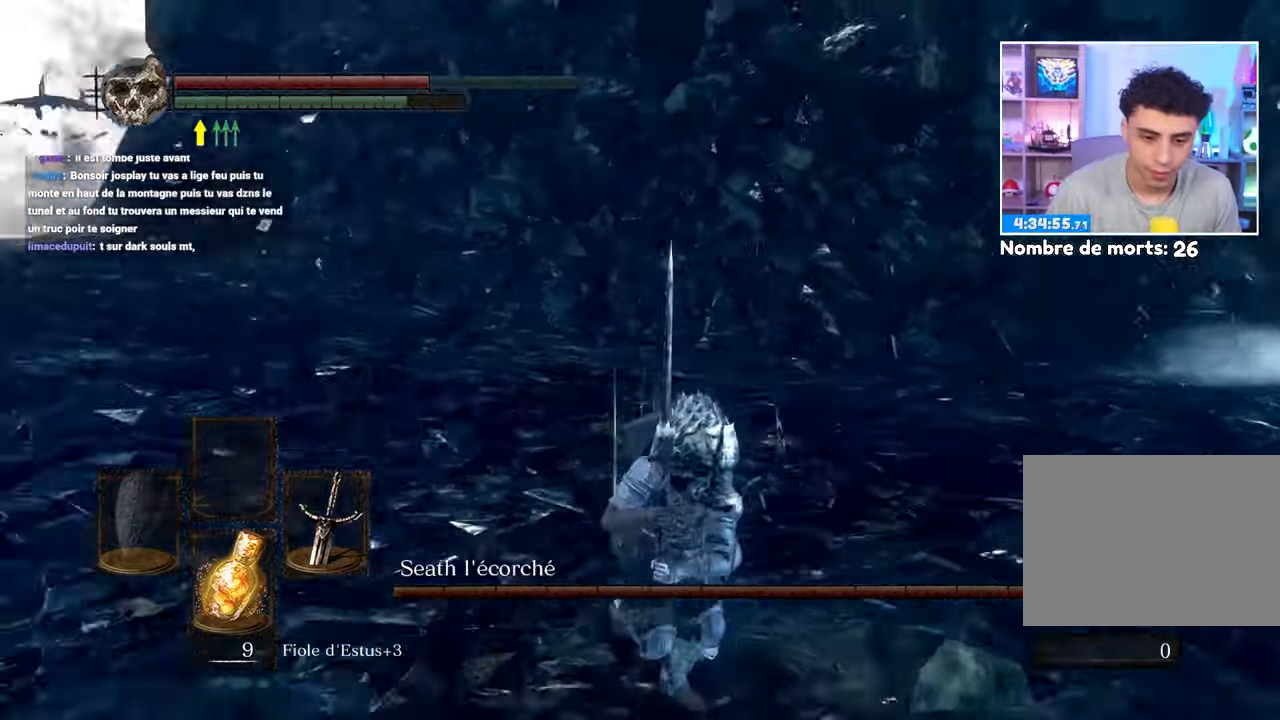
{"dt_ms": 1000, "buttons": ["B"], "left_stick": "down", "right_stick": "center"}